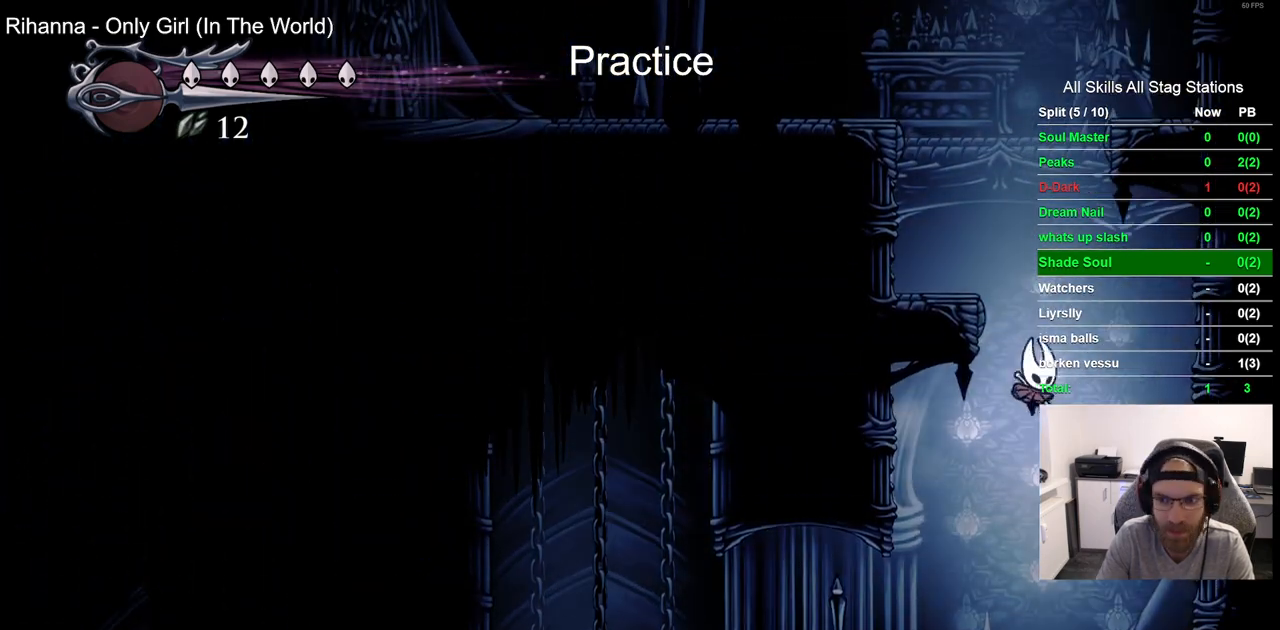
Gameplay with a controller (PlayStation layout); each line is a JSON object with the inputs held at the frame after it (dt_ms = milliseconds from this image to that frame). "events" lists button and stick changes between this image and that frame as [ms after this image, input, new state], when the widget could be followed in between. Not read: L1 R1.
{"dt_ms": 500, "buttons": ["CROSS"], "left_stick": "center", "right_stick": "center", "events": [[217, "CROSS", "down"], [283, "DPAD_RIGHT", "up"]]}
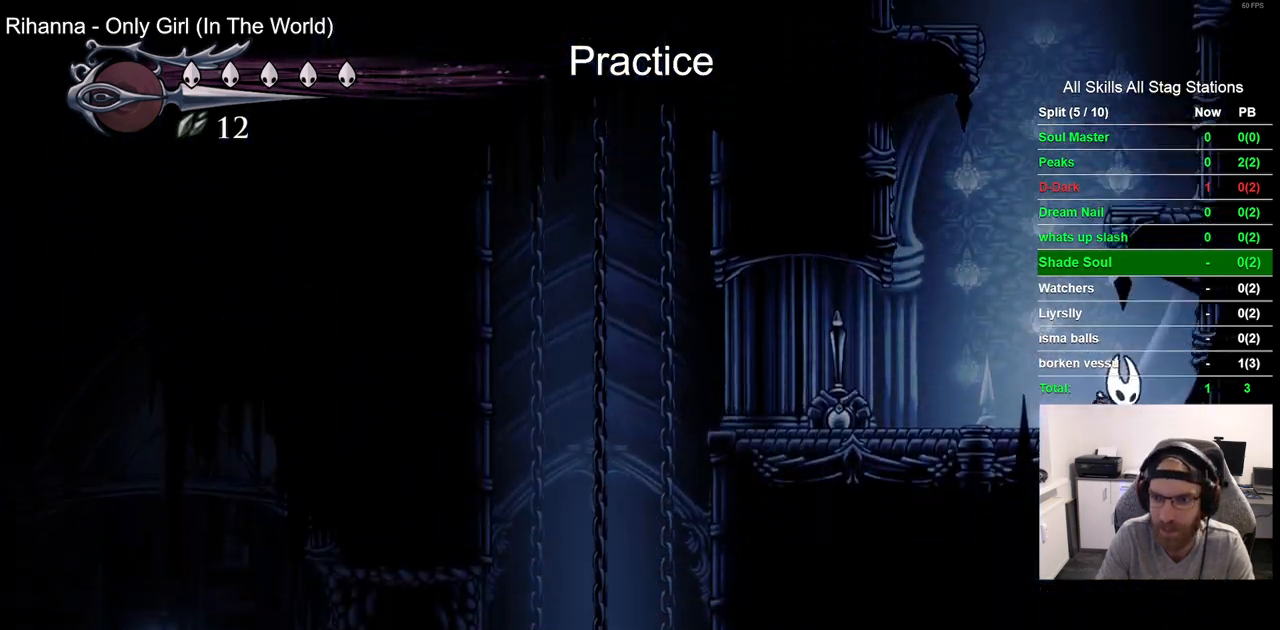
{"dt_ms": 500, "buttons": ["CROSS", "DPAD_RIGHT"], "left_stick": "center", "right_stick": "center", "events": [[133, "CROSS", "up"], [167, "DPAD_LEFT", "down"], [233, "CROSS", "down"], [350, "DPAD_LEFT", "up"], [350, "DPAD_UP", "down"], [383, "DPAD_UP", "up"], [450, "DPAD_RIGHT", "down"]]}
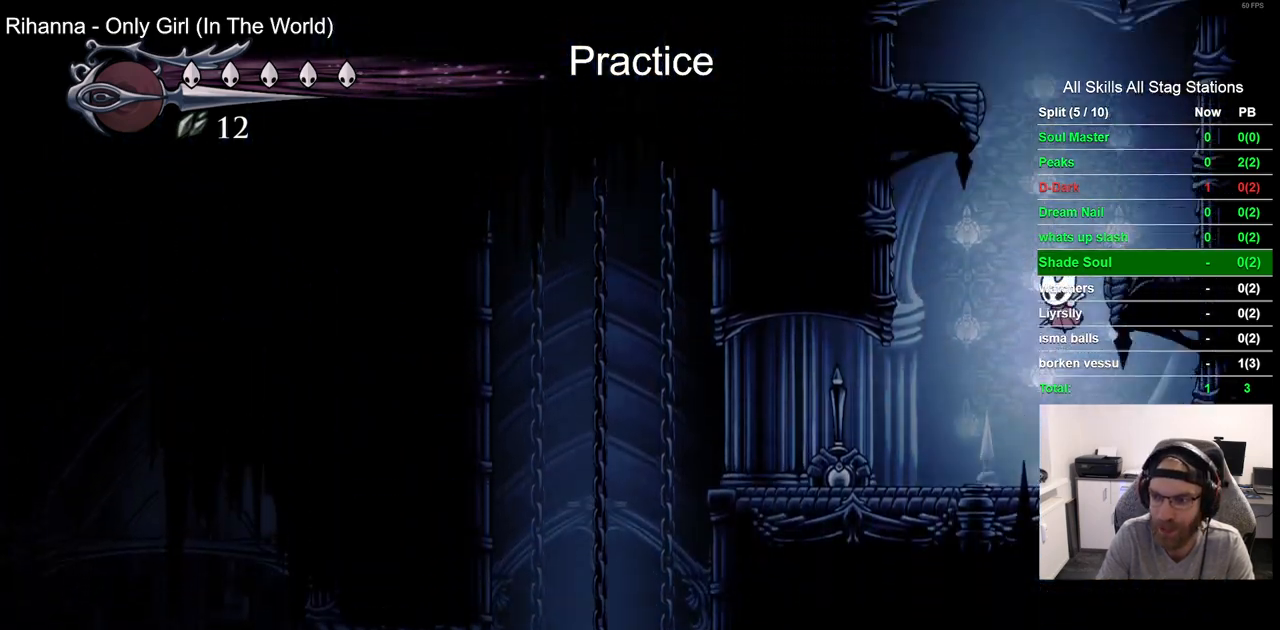
{"dt_ms": 500, "buttons": ["CROSS", "DPAD_LEFT"], "left_stick": "center", "right_stick": "center", "events": [[67, "CROSS", "up"], [167, "CROSS", "down"], [233, "DPAD_RIGHT", "up"], [317, "DPAD_LEFT", "down"]]}
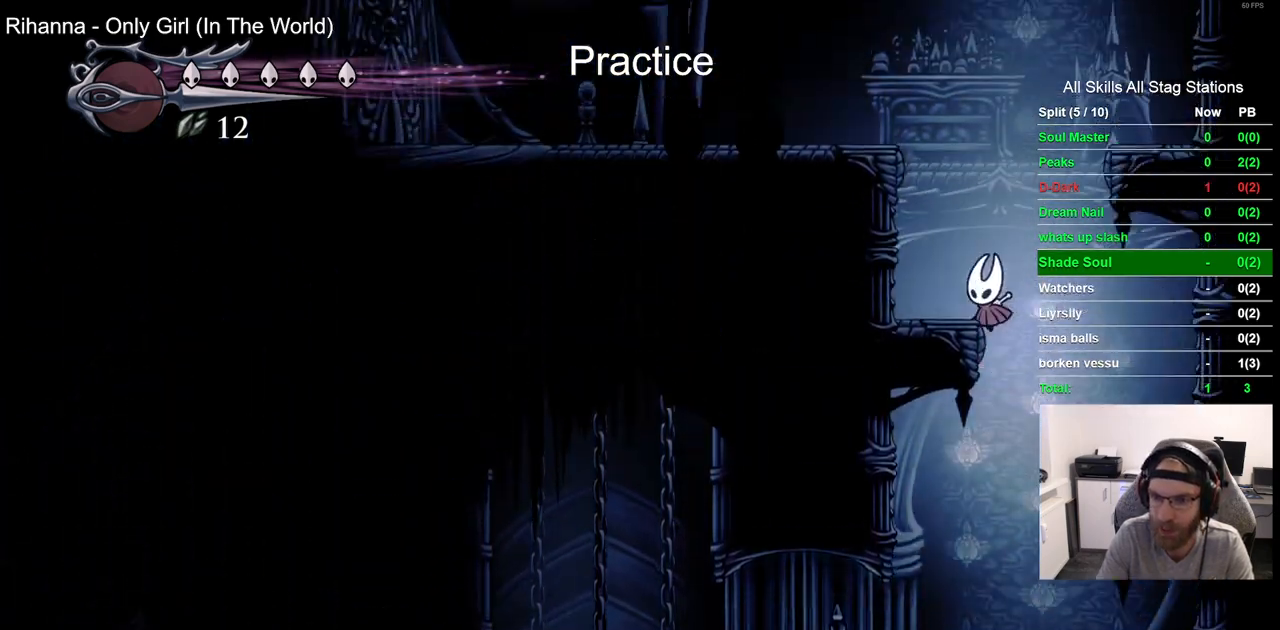
{"dt_ms": 500, "buttons": ["CROSS", "DPAD_LEFT"], "left_stick": "center", "right_stick": "center", "events": [[17, "CROSS", "up"], [100, "CROSS", "down"], [400, "CROSS", "up"], [467, "CROSS", "down"]]}
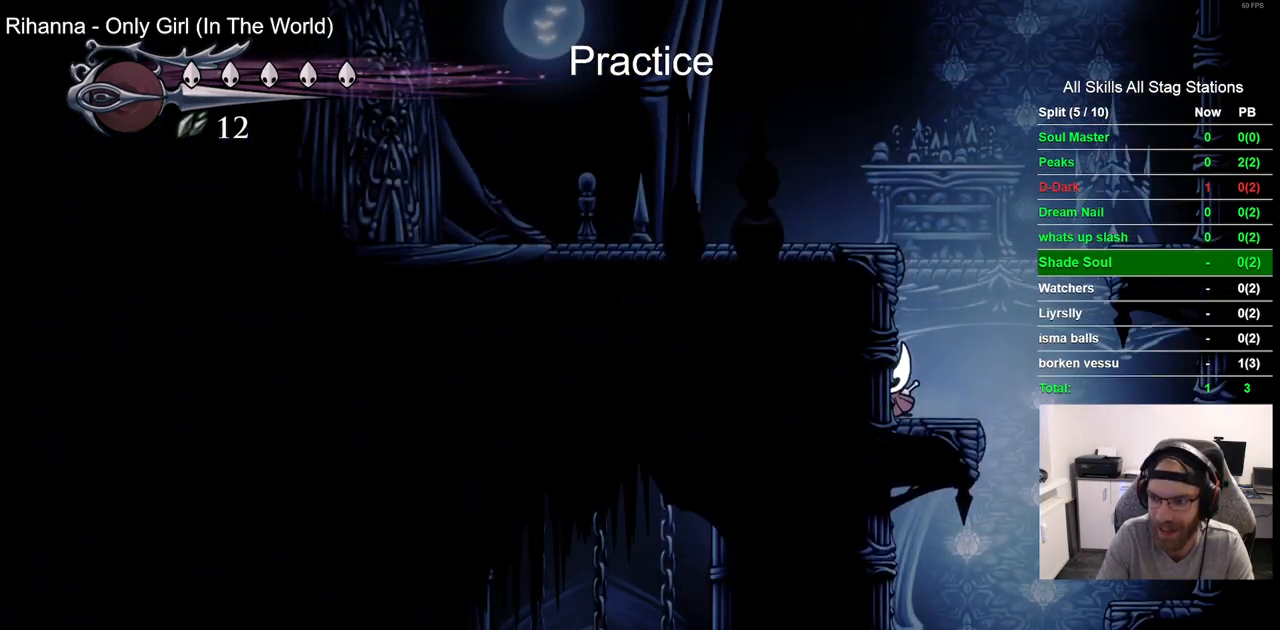
{"dt_ms": 500, "buttons": ["R2", "DPAD_LEFT"], "left_stick": "center", "right_stick": "center", "events": [[267, "CROSS", "up"], [300, "R2", "down"]]}
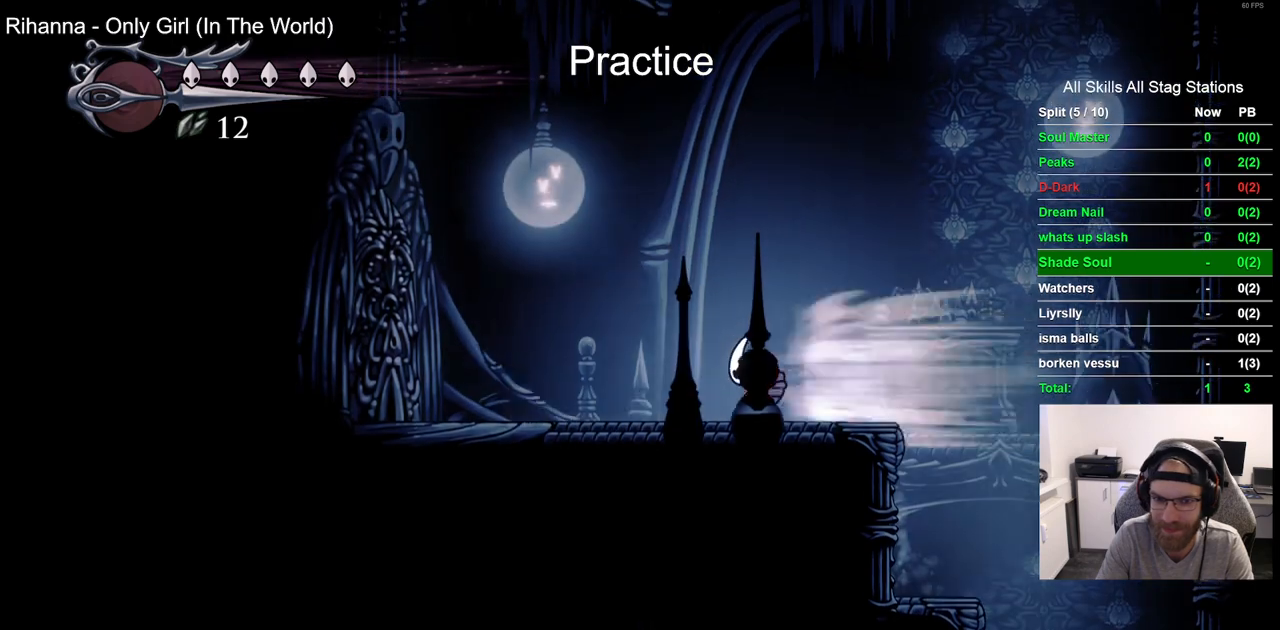
{"dt_ms": 500, "buttons": ["DPAD_LEFT"], "left_stick": "center", "right_stick": "center", "events": [[50, "R2", "up"]]}
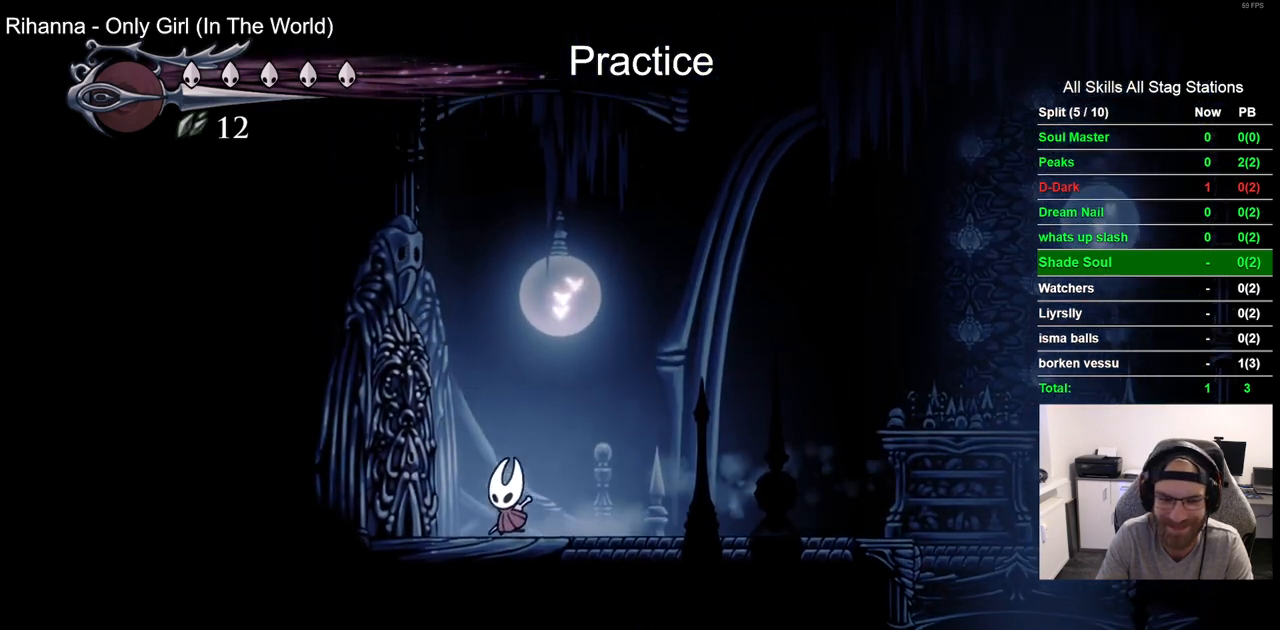
{"dt_ms": 500, "buttons": [], "left_stick": "center", "right_stick": "center", "events": [[67, "DPAD_UP", "down"], [100, "DPAD_LEFT", "up"], [283, "DPAD_UP", "up"]]}
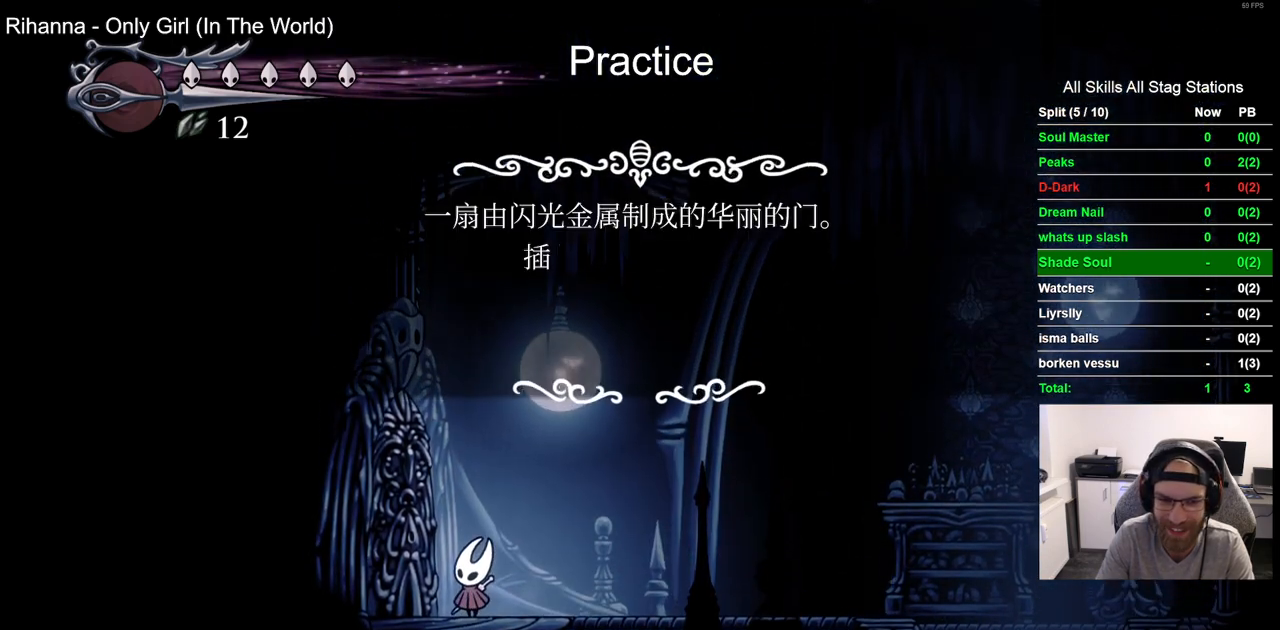
{"dt_ms": 500, "buttons": ["CROSS"], "left_stick": "center", "right_stick": "center", "events": [[267, "DPAD_LEFT", "down"], [383, "DPAD_LEFT", "up"], [417, "CROSS", "down"]]}
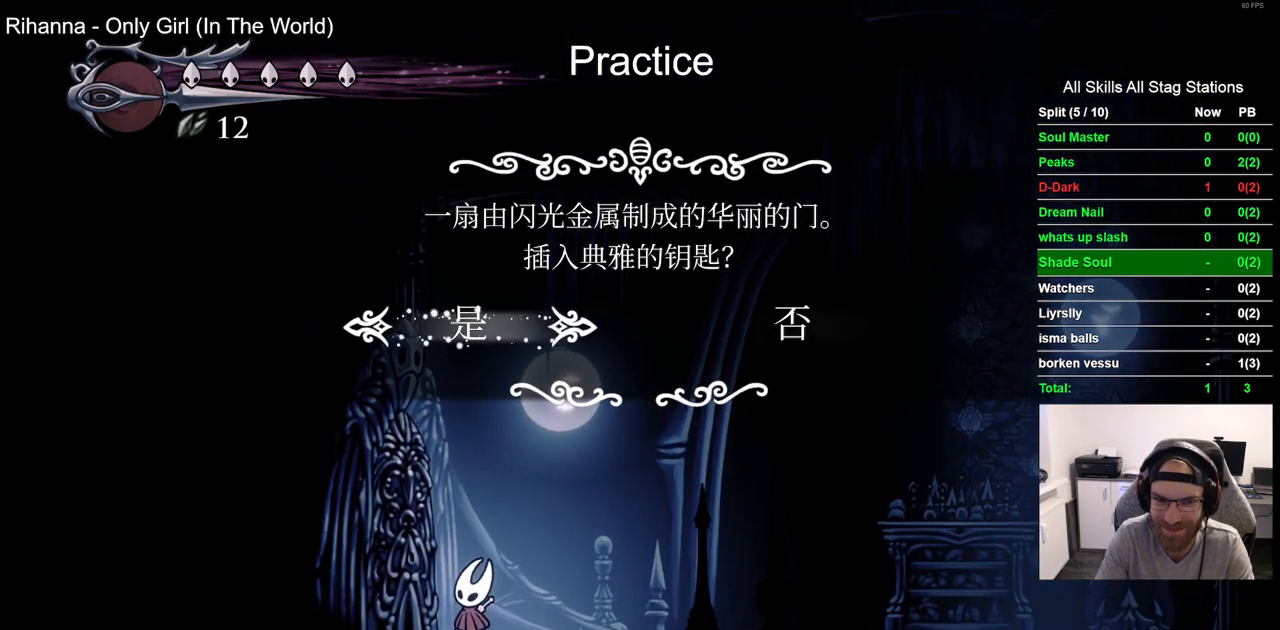
{"dt_ms": 500, "buttons": ["DPAD_LEFT"], "left_stick": "center", "right_stick": "center", "events": [[17, "CROSS", "up"], [400, "DPAD_LEFT", "down"]]}
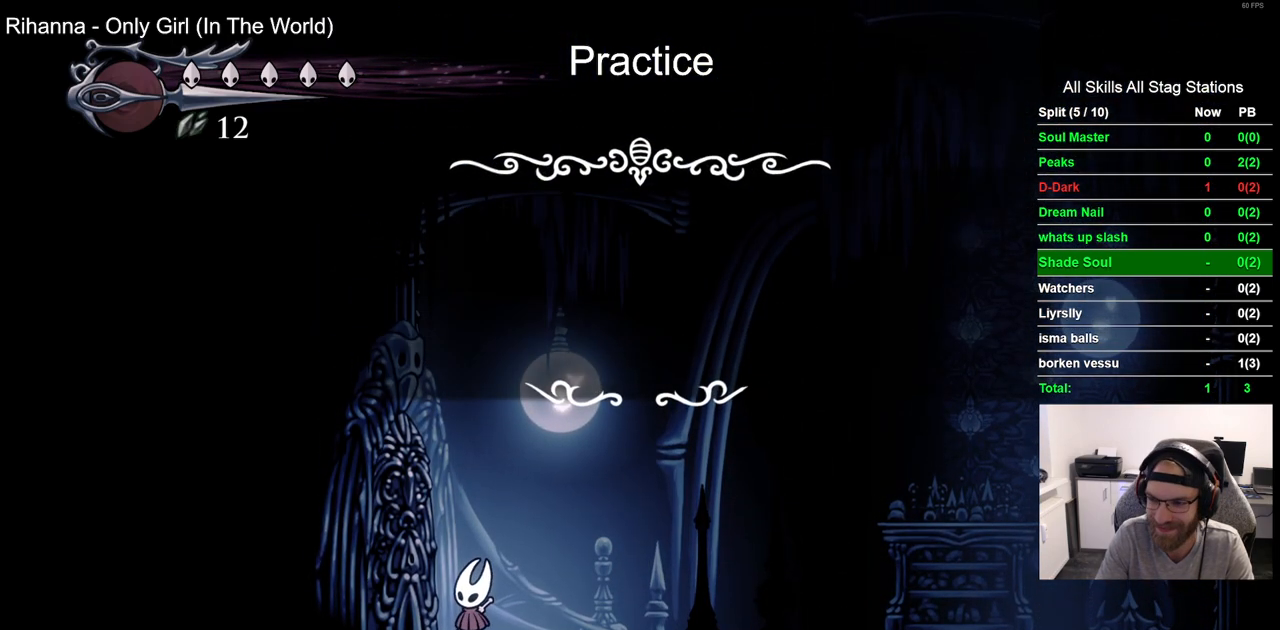
{"dt_ms": 500, "buttons": ["DPAD_LEFT"], "left_stick": "center", "right_stick": "center", "events": []}
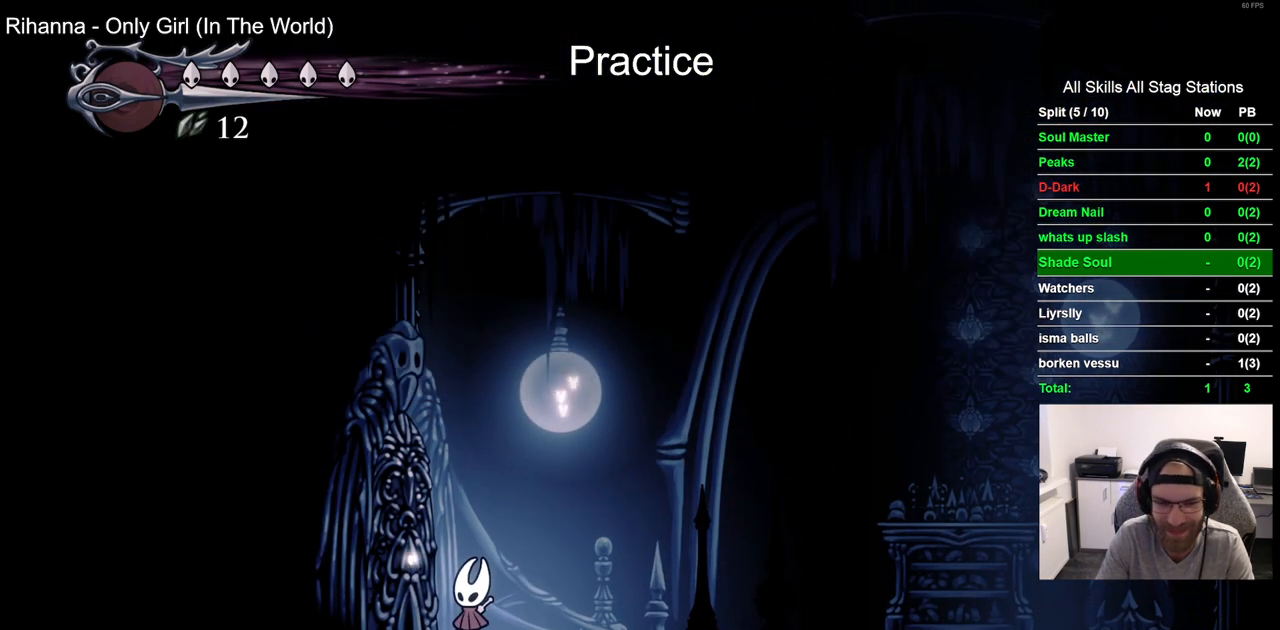
{"dt_ms": 500, "buttons": ["DPAD_LEFT"], "left_stick": "center", "right_stick": "center", "events": []}
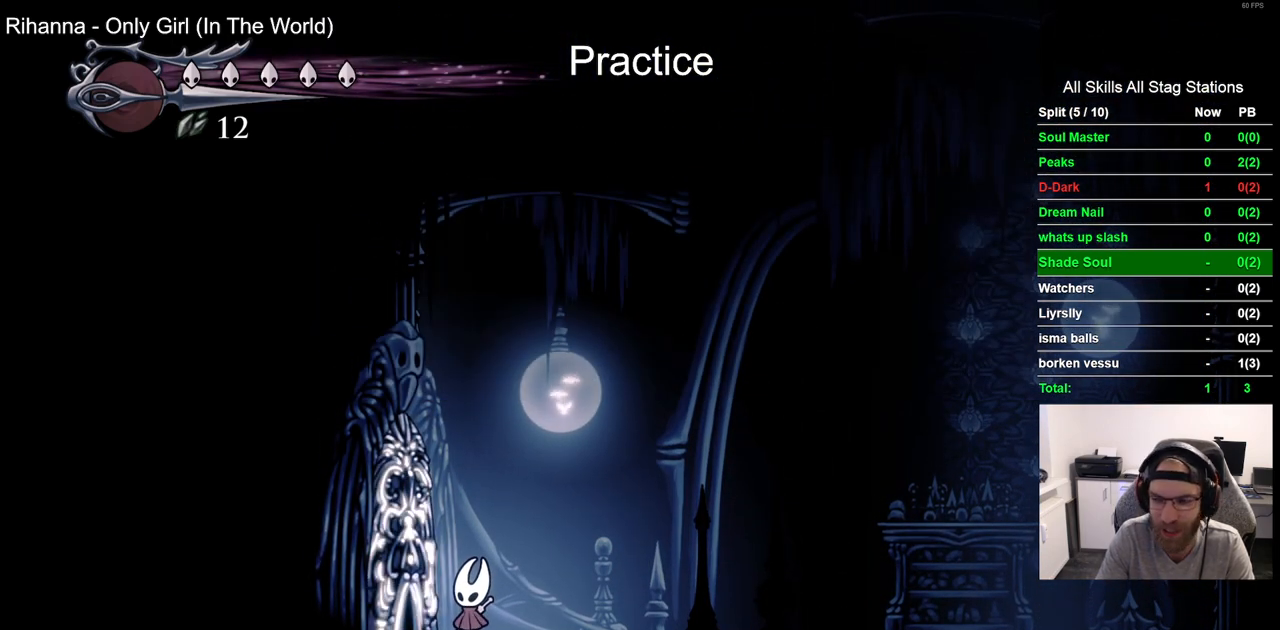
{"dt_ms": 500, "buttons": ["DPAD_LEFT"], "left_stick": "center", "right_stick": "center", "events": []}
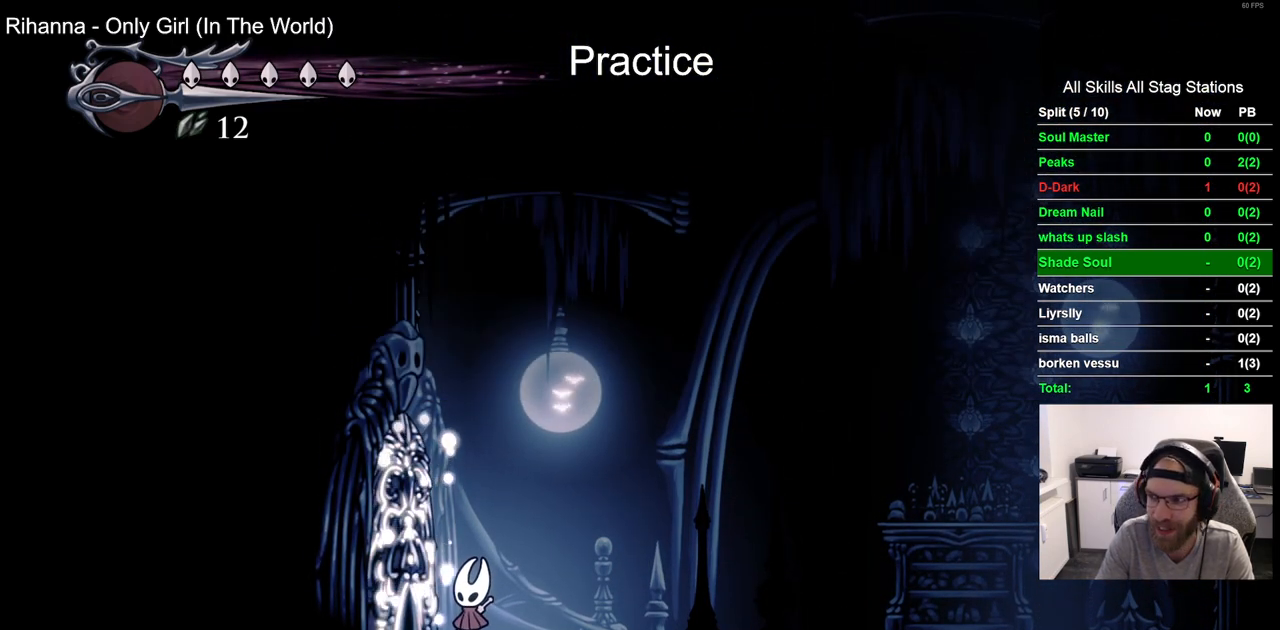
{"dt_ms": 500, "buttons": ["DPAD_LEFT"], "left_stick": "center", "right_stick": "center", "events": []}
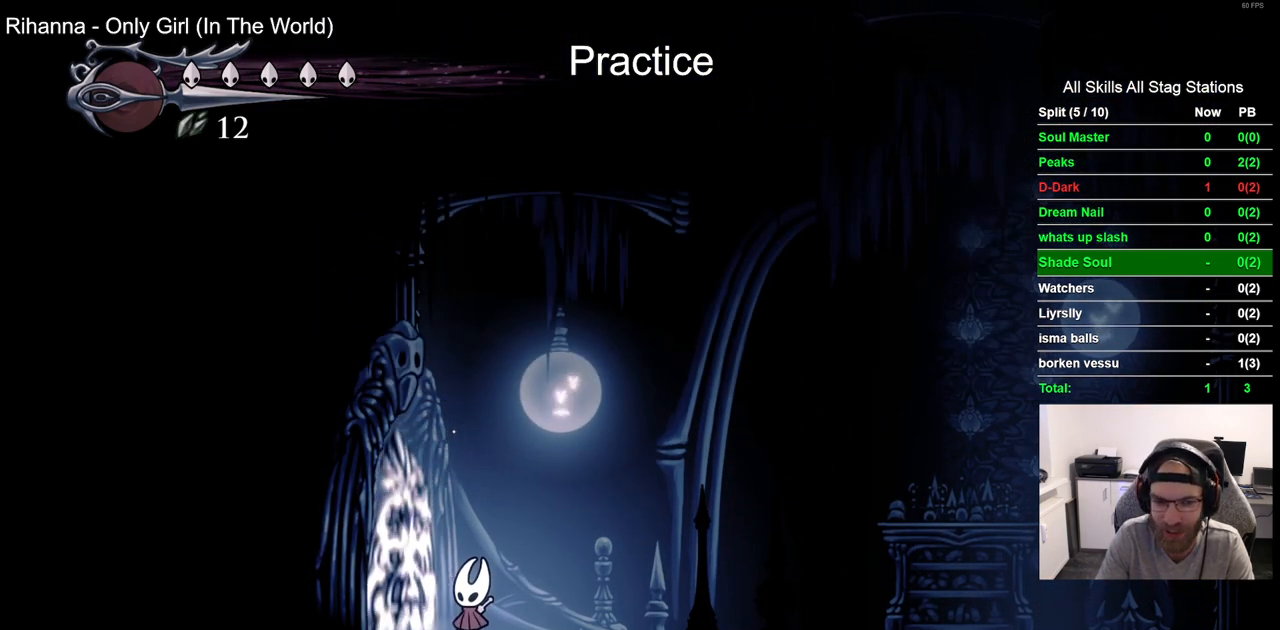
{"dt_ms": 1000, "buttons": ["DPAD_LEFT"], "left_stick": "center", "right_stick": "center", "events": [[500, "R2", "down"], [717, "R2", "up"]]}
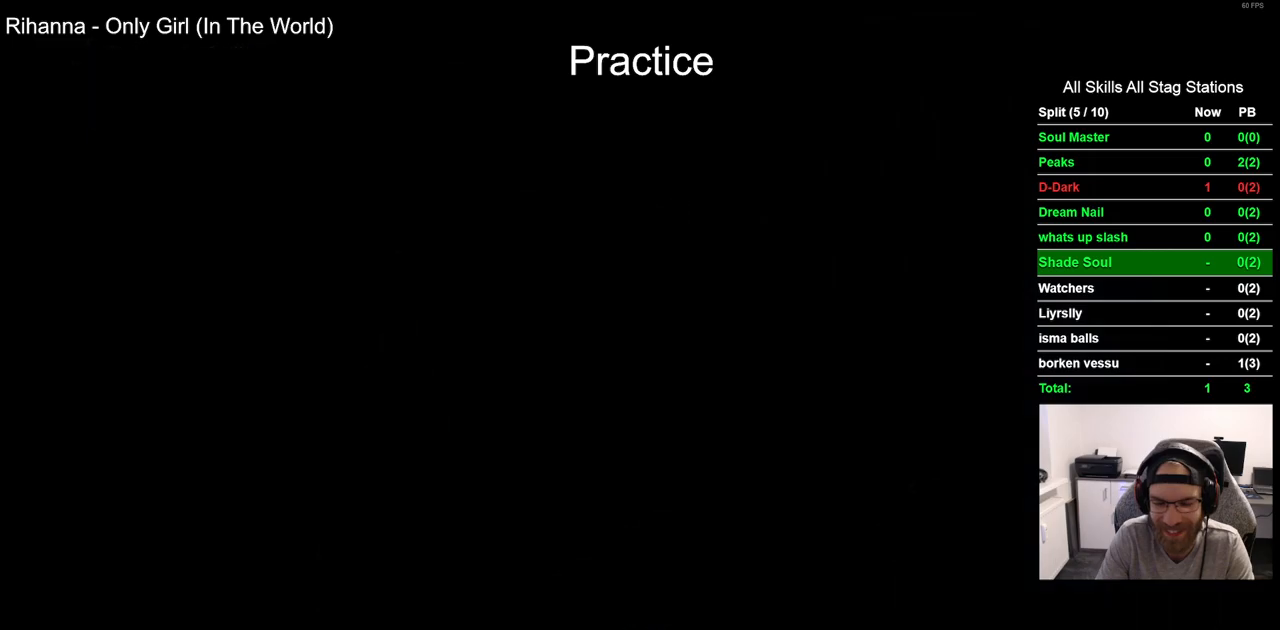
{"dt_ms": 500, "buttons": ["DPAD_LEFT"], "left_stick": "center", "right_stick": "center", "events": []}
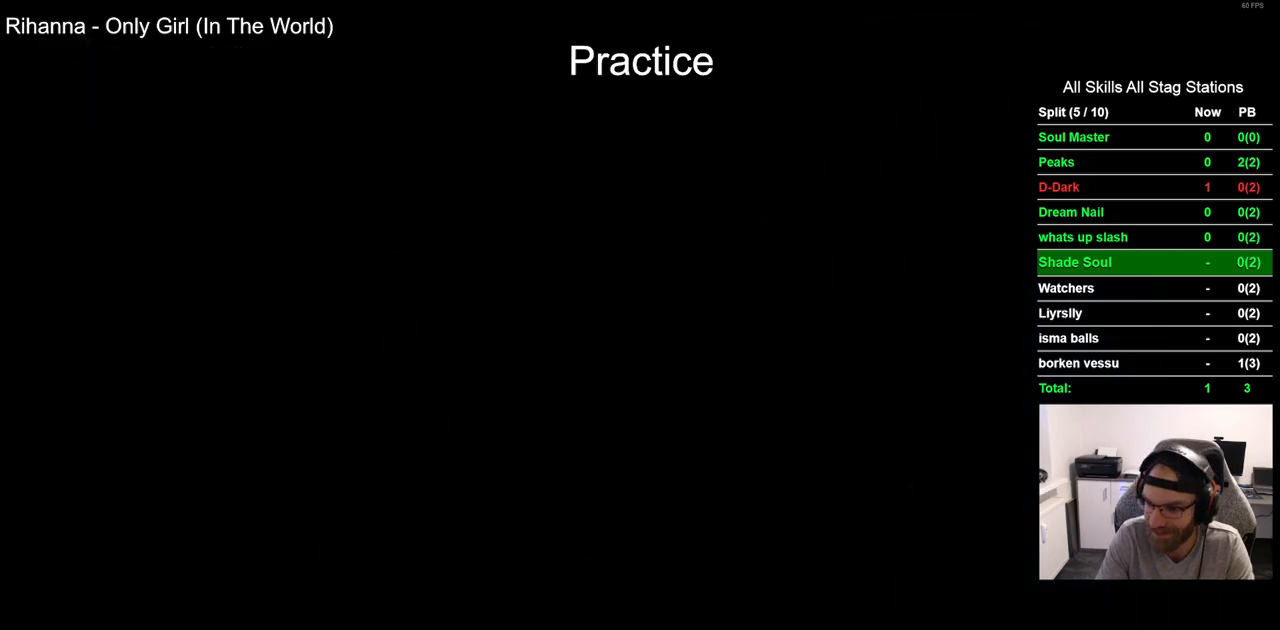
{"dt_ms": 500, "buttons": ["DPAD_LEFT"], "left_stick": "center", "right_stick": "center", "events": []}
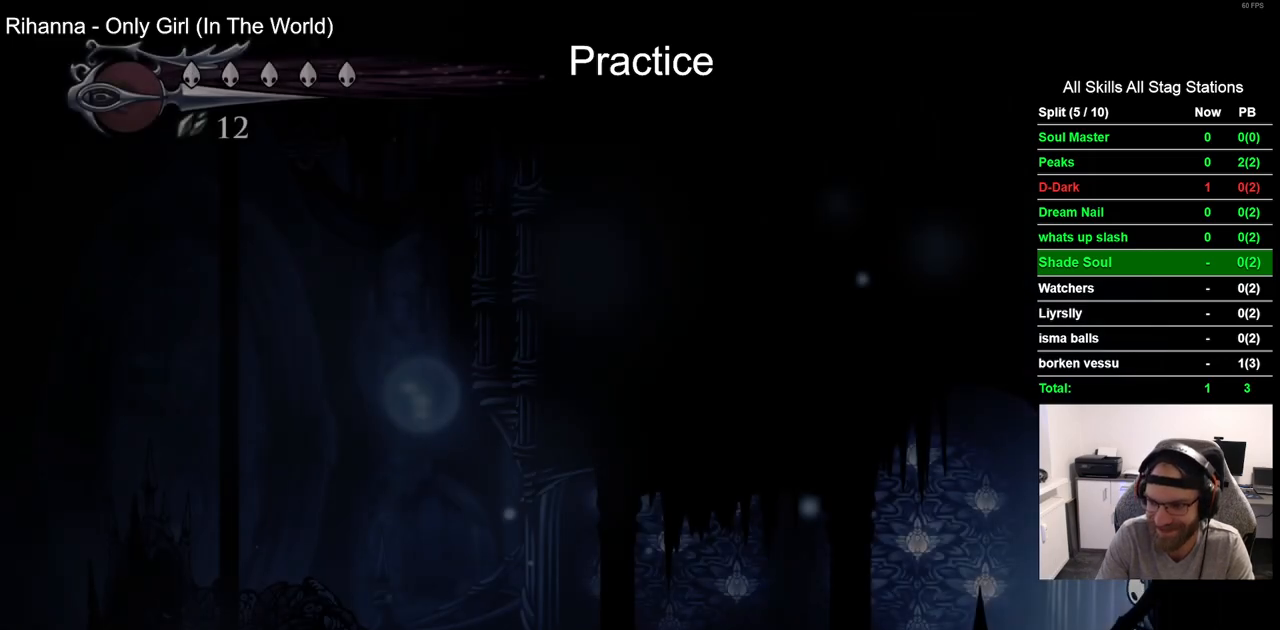
{"dt_ms": 500, "buttons": ["R2", "DPAD_LEFT"], "left_stick": "center", "right_stick": "center", "events": [[333, "R2", "down"]]}
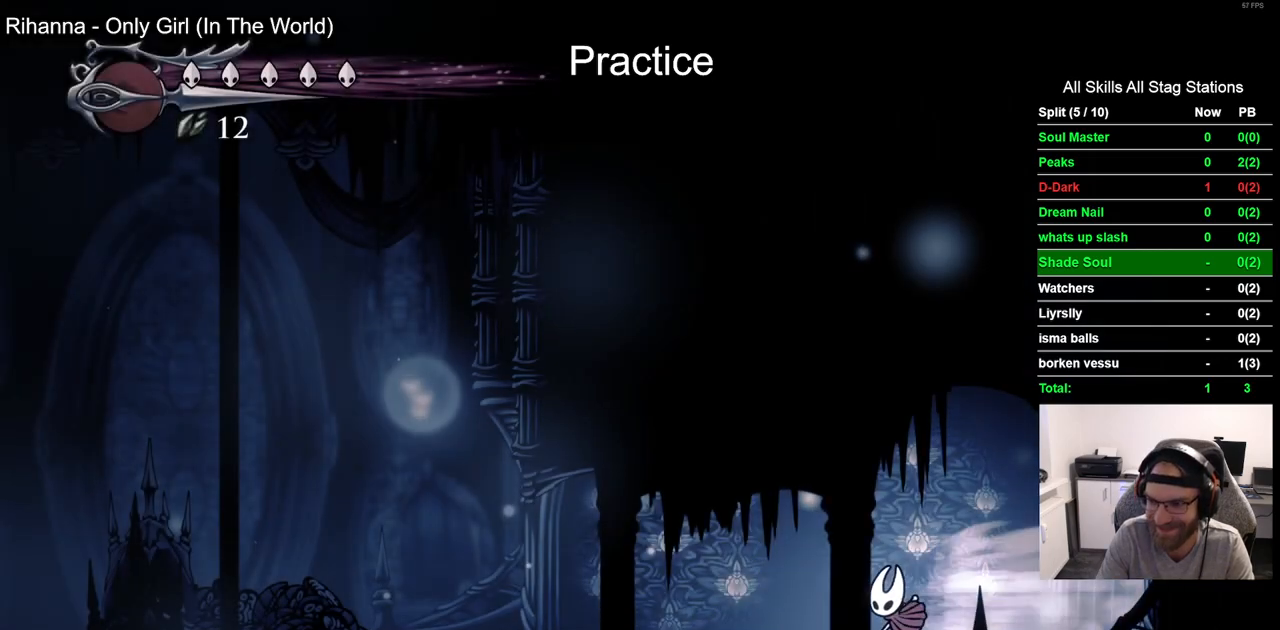
{"dt_ms": 500, "buttons": ["R2", "DPAD_LEFT"], "left_stick": "center", "right_stick": "center", "events": [[33, "R2", "up"], [450, "R2", "down"]]}
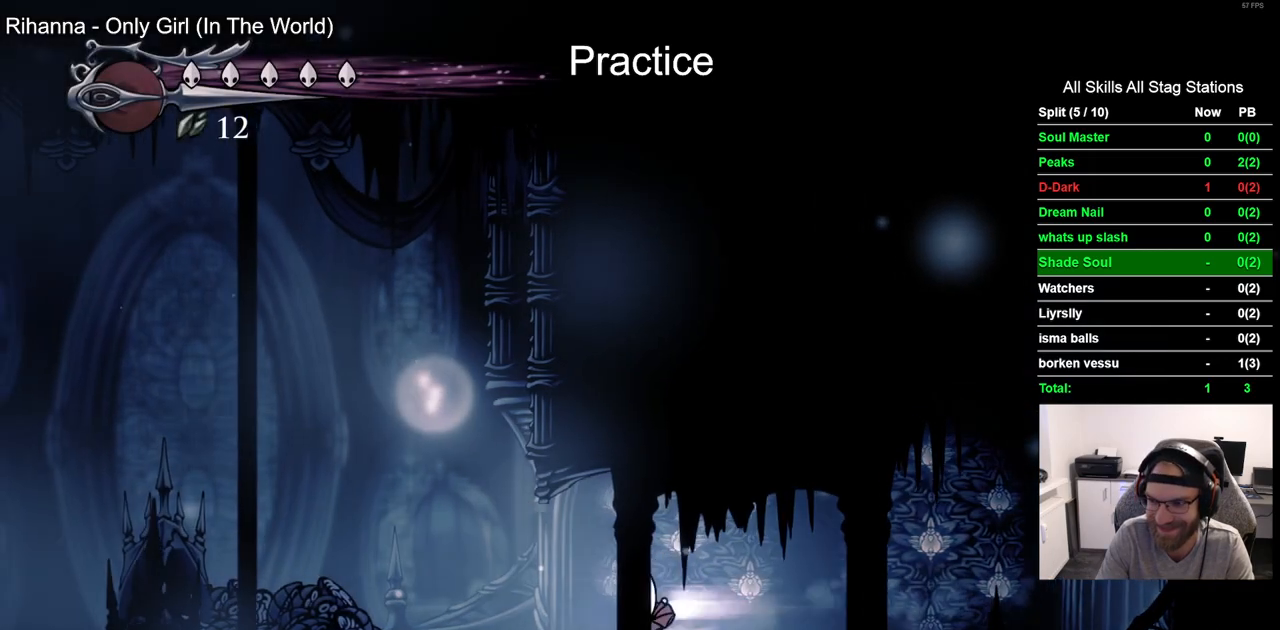
{"dt_ms": 500, "buttons": ["DPAD_LEFT"], "left_stick": "center", "right_stick": "center", "events": [[167, "R2", "up"]]}
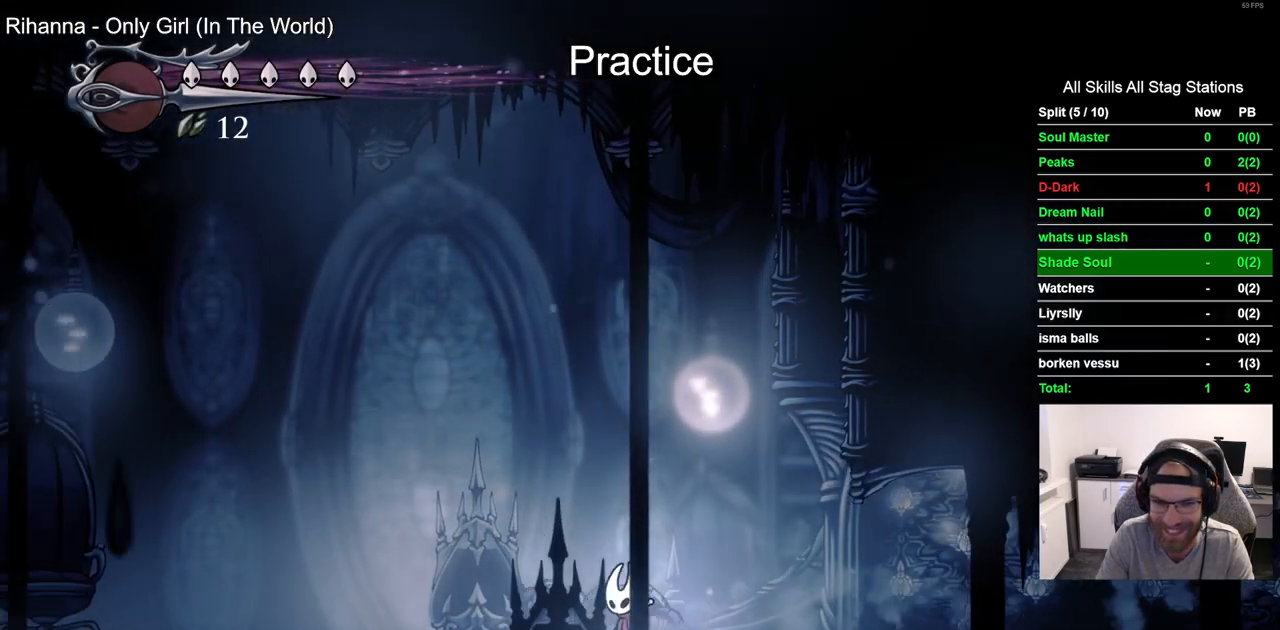
{"dt_ms": 500, "buttons": ["DPAD_LEFT"], "left_stick": "center", "right_stick": "center", "events": [[50, "R2", "down"], [250, "R2", "up"]]}
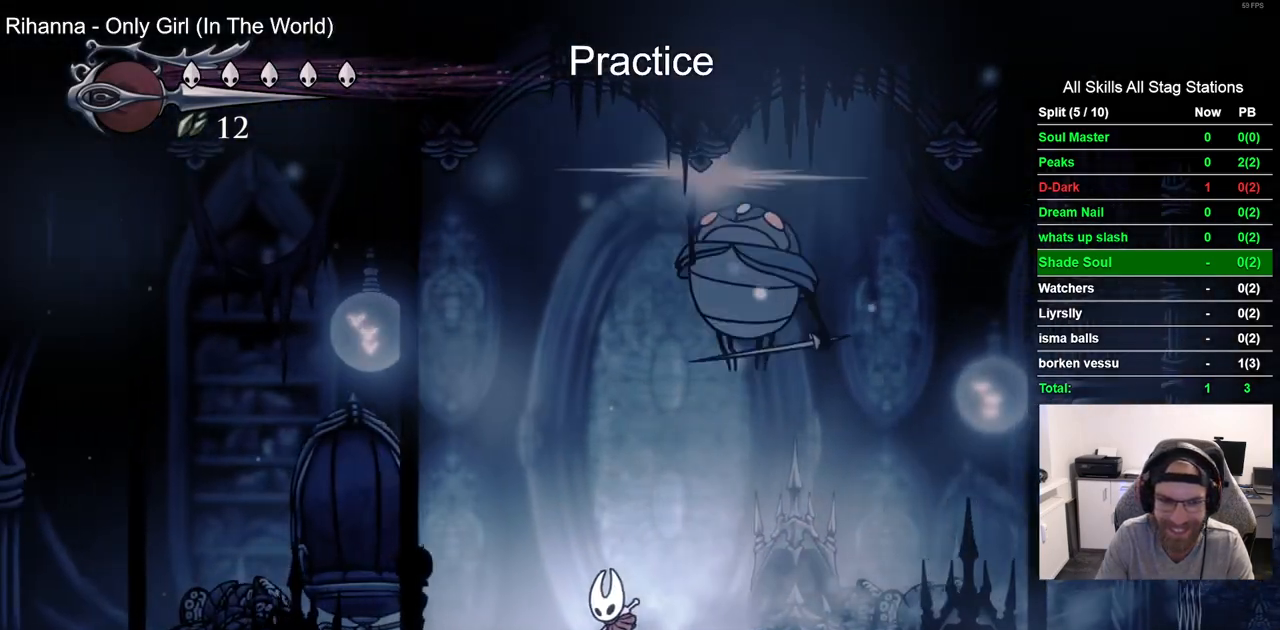
{"dt_ms": 500, "buttons": [], "left_stick": "center", "right_stick": "center", "events": [[367, "DPAD_LEFT", "up"]]}
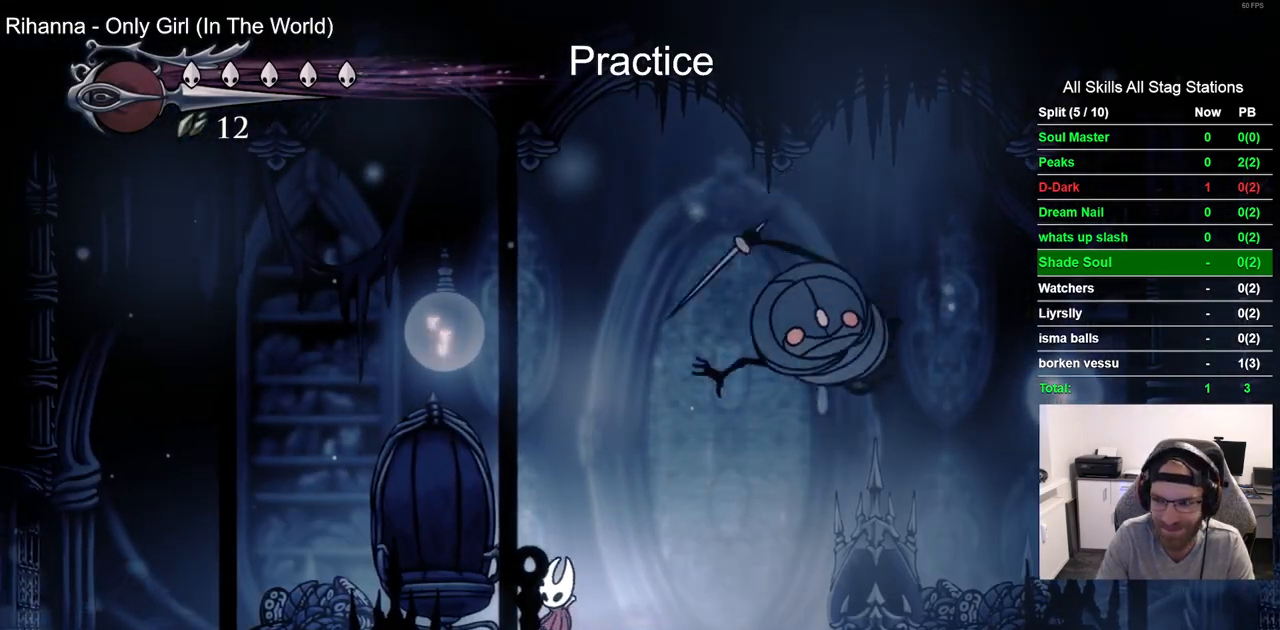
{"dt_ms": 500, "buttons": ["DPAD_RIGHT"], "left_stick": "center", "right_stick": "center", "events": [[17, "DPAD_RIGHT", "down"], [300, "SQUARE", "down"], [483, "SQUARE", "up"]]}
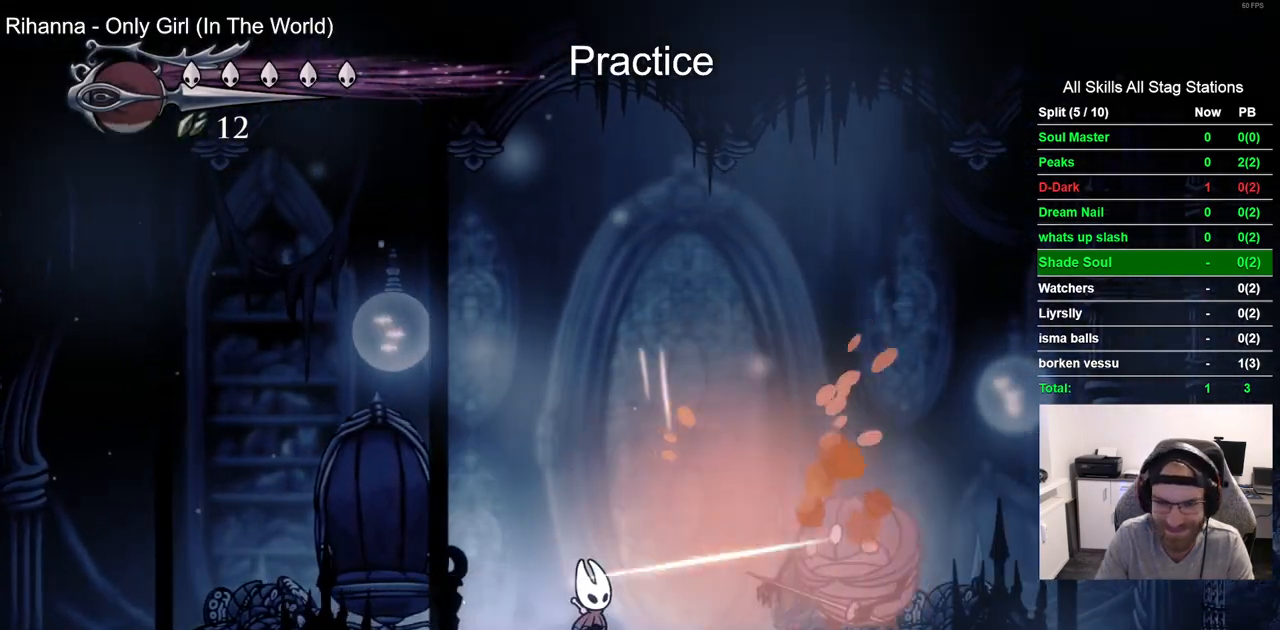
{"dt_ms": 500, "buttons": ["DPAD_RIGHT"], "left_stick": "center", "right_stick": "center", "events": [[300, "SQUARE", "down"], [483, "SQUARE", "up"]]}
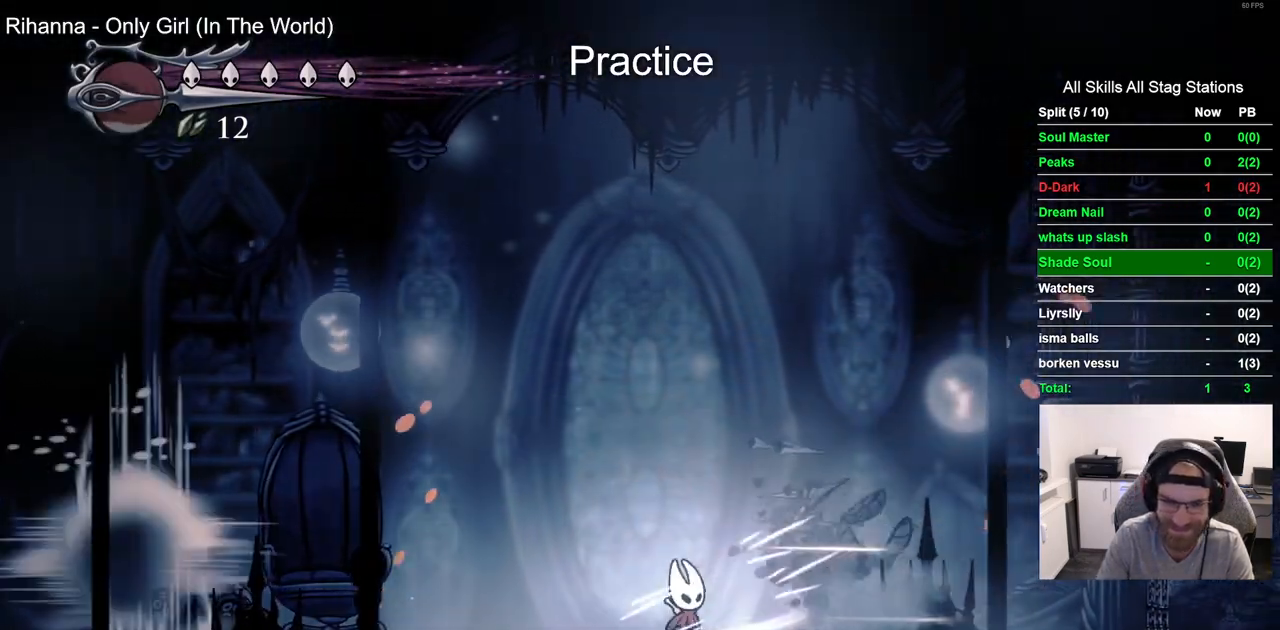
{"dt_ms": 500, "buttons": ["DPAD_LEFT"], "left_stick": "center", "right_stick": "center", "events": [[200, "DPAD_RIGHT", "up"], [283, "DPAD_LEFT", "down"]]}
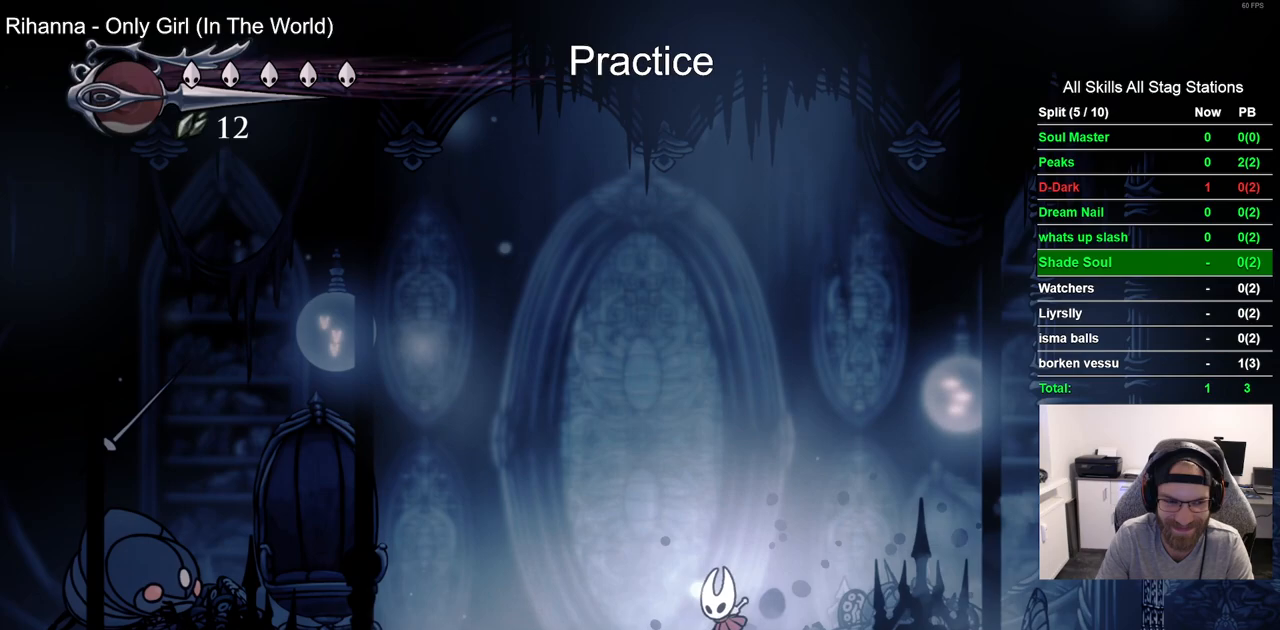
{"dt_ms": 1000, "buttons": ["SQUARE", "DPAD_RIGHT"], "left_stick": "center", "right_stick": "center", "events": [[17, "CROSS", "down"], [733, "DPAD_UP", "down"], [750, "CROSS", "up"], [750, "DPAD_LEFT", "up"], [783, "DPAD_UP", "up"], [817, "DPAD_RIGHT", "down"], [933, "SQUARE", "down"]]}
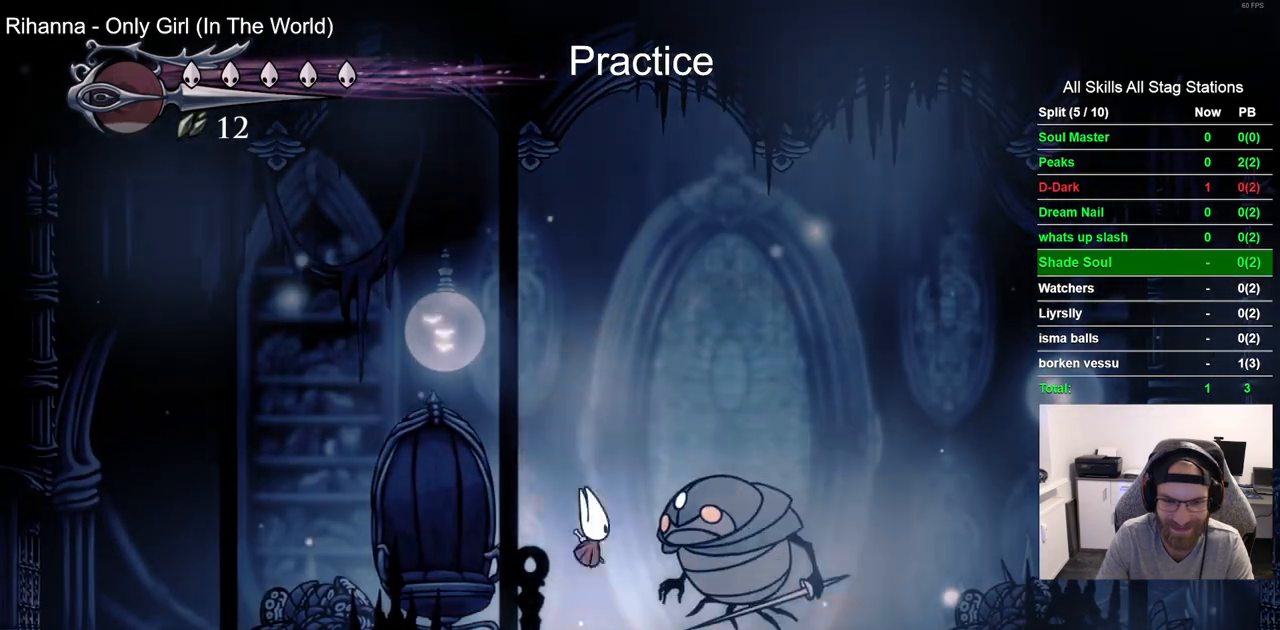
{"dt_ms": 500, "buttons": ["SQUARE", "DPAD_RIGHT"], "left_stick": "center", "right_stick": "center", "events": [[100, "SQUARE", "up"], [417, "SQUARE", "down"]]}
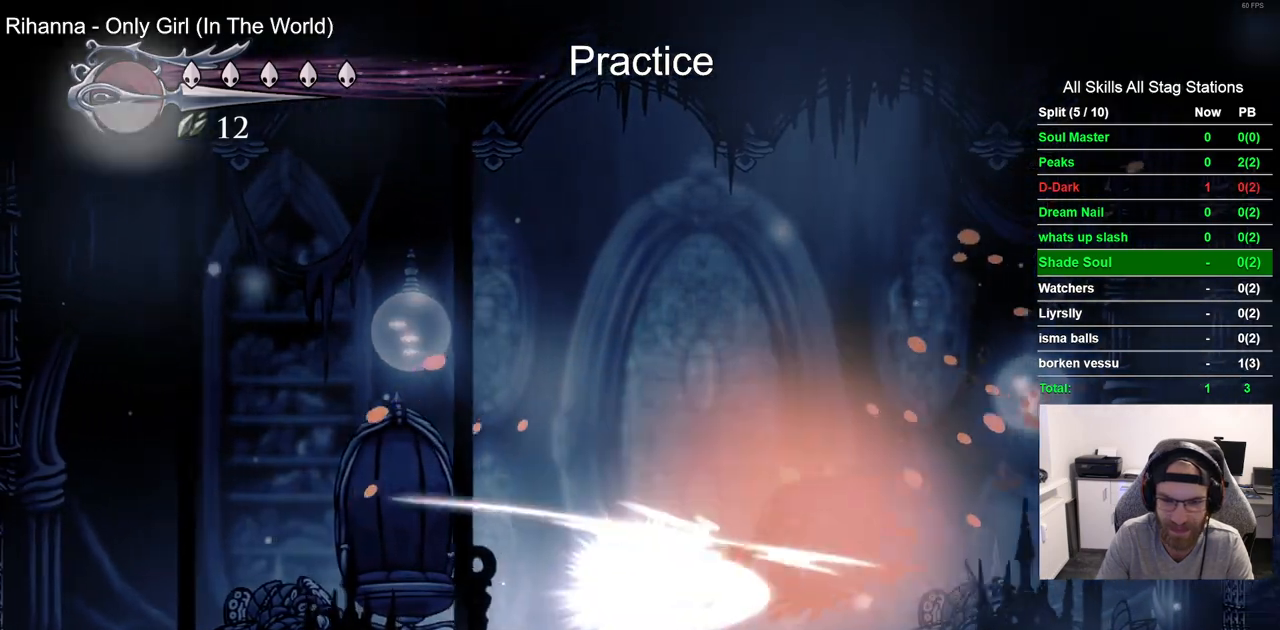
{"dt_ms": 500, "buttons": ["DPAD_RIGHT"], "left_stick": "center", "right_stick": "center", "events": [[33, "DPAD_RIGHT", "up"], [83, "SQUARE", "up"], [133, "DPAD_RIGHT", "down"]]}
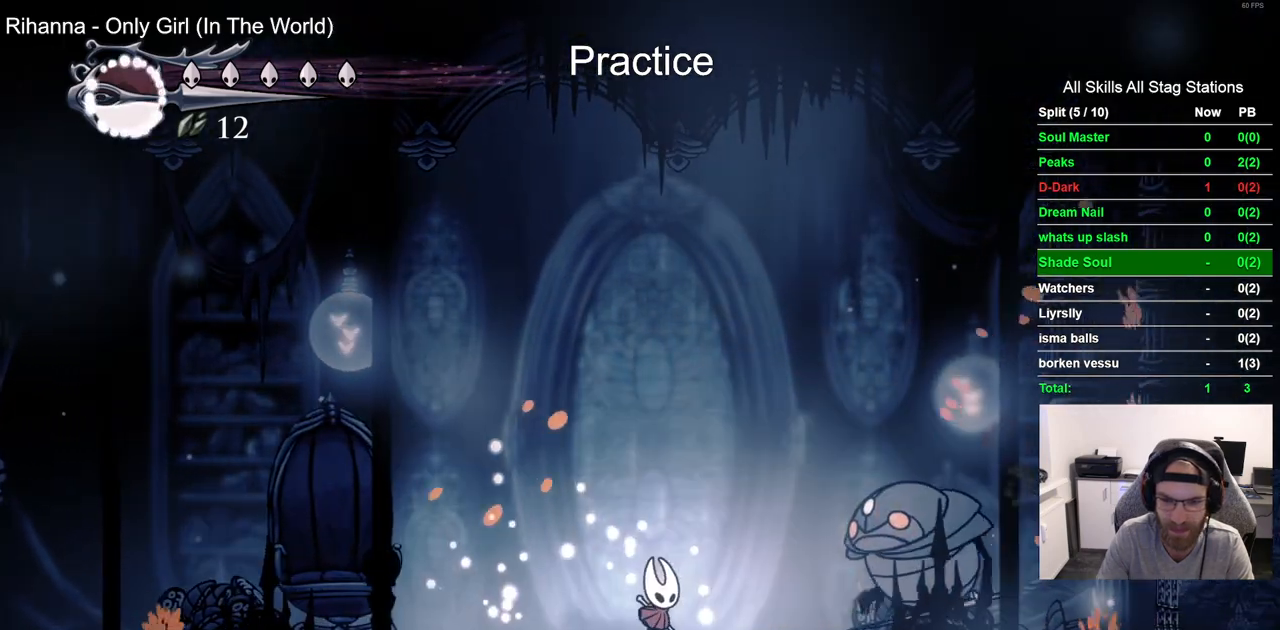
{"dt_ms": 500, "buttons": [], "left_stick": "center", "right_stick": "center", "events": [[217, "SQUARE", "down"], [267, "DPAD_RIGHT", "up"], [367, "SQUARE", "up"]]}
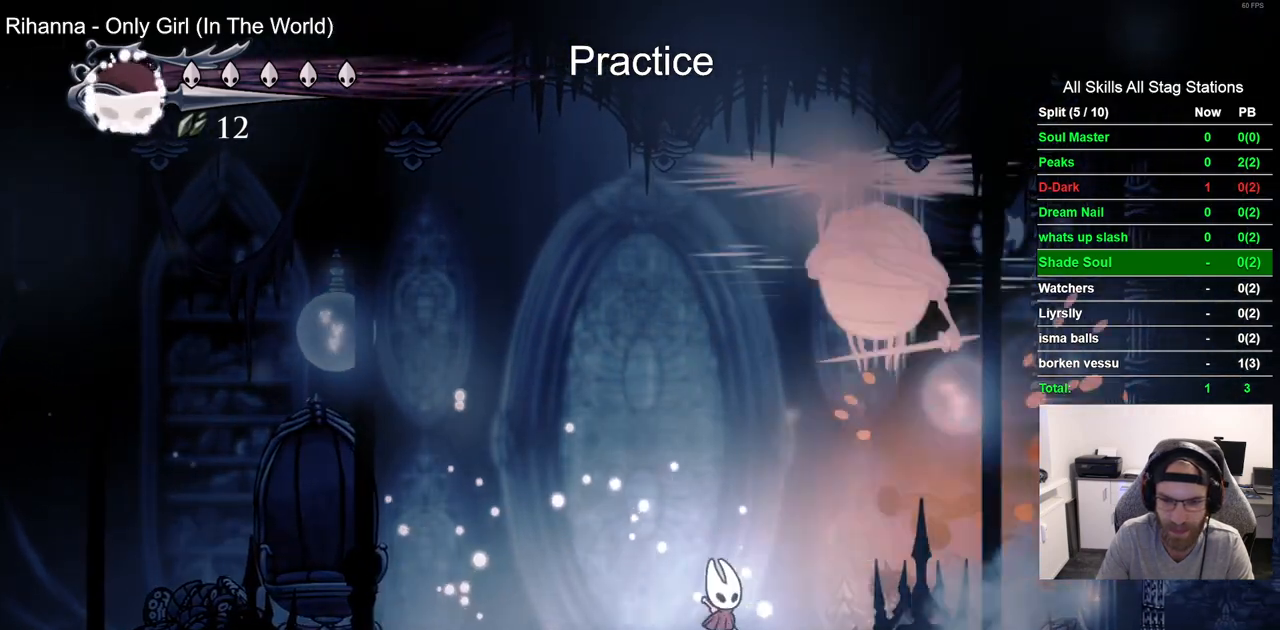
{"dt_ms": 500, "buttons": ["R2", "DPAD_RIGHT"], "left_stick": "center", "right_stick": "center", "events": [[300, "DPAD_RIGHT", "down"], [333, "R2", "down"]]}
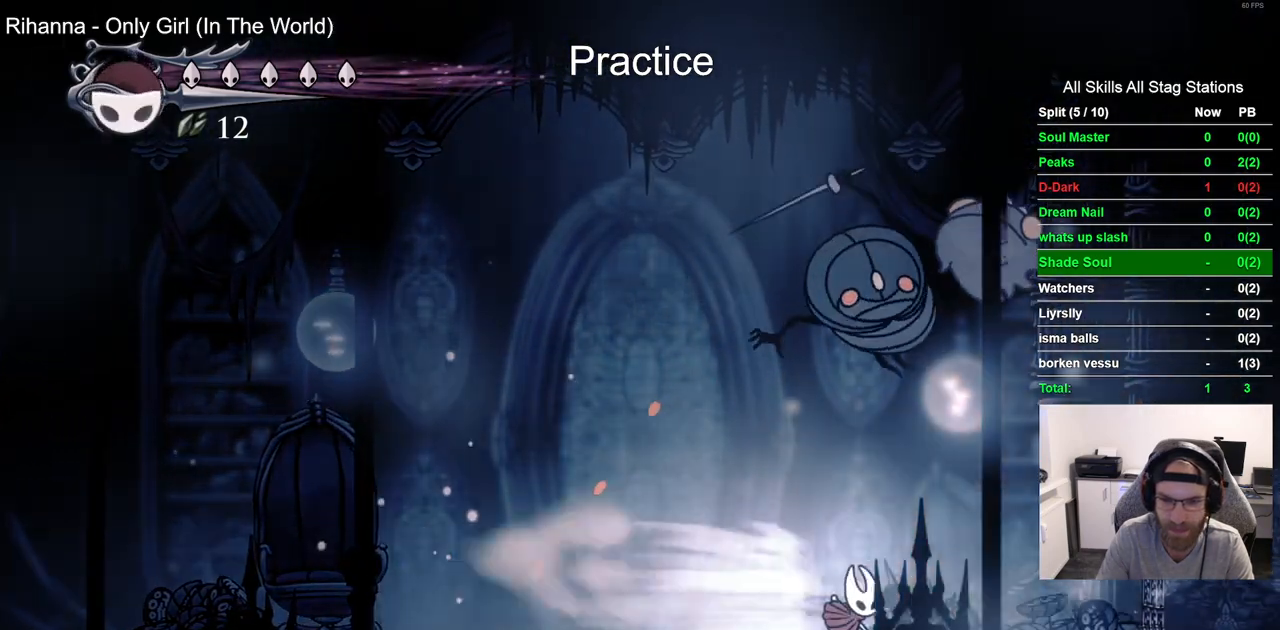
{"dt_ms": 500, "buttons": ["DPAD_LEFT"], "left_stick": "center", "right_stick": "center", "events": [[83, "R2", "up"], [383, "DPAD_RIGHT", "up"], [400, "DPAD_LEFT", "down"]]}
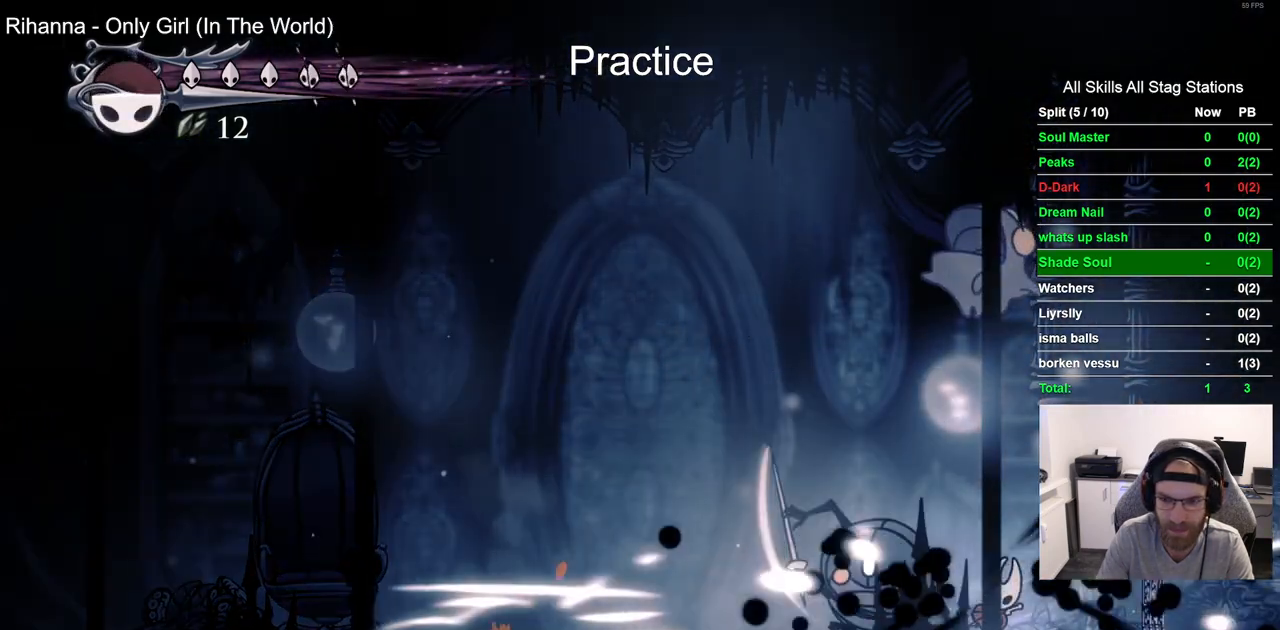
{"dt_ms": 500, "buttons": [], "left_stick": "center", "right_stick": "center", "events": [[333, "SQUARE", "down"], [450, "DPAD_LEFT", "up"], [467, "SQUARE", "up"]]}